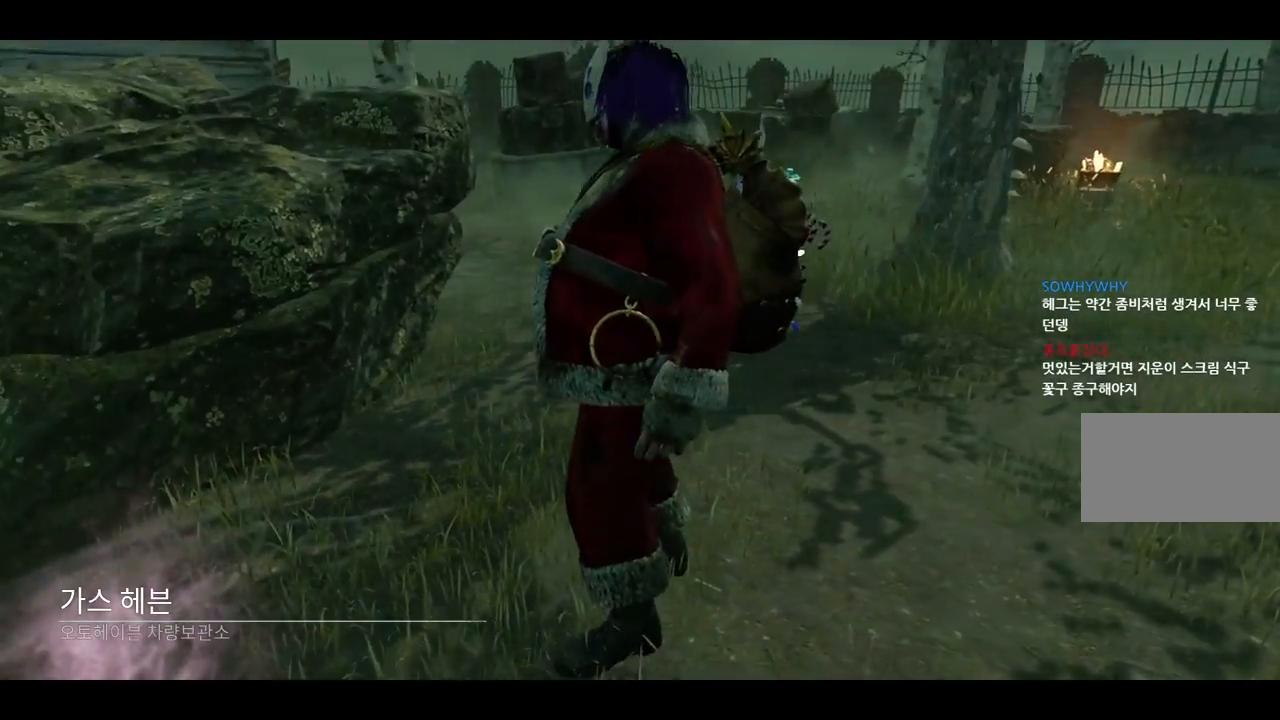
Gameplay with keyboard and mouse; each line is a JSON object with the keys and mouse buttons held at the frame after it. "events" lists presses ("down") and releases ("up") of "a", "ctrl", "d", "e", "q", "s", "shift", "space", "w", "mouse_left", "mouse_wheel", "mouse_right", "mouse_mb4" and "mouse_mb5" between this image and that frame as [ms after this image, input, new state], when the widget could be followed in between. "mouse_left", "mouse_wheel", "mouse_right", "mouse_mb4", "mouse_mb5" = the "left", "wheel", "right", "mb4", "mb5" buttons of the "mouse" list. No other keys are recorded. "wheel" means that the mouse wheel is clicked or scrolled. Mouse movement is not recorded.
{"keys": [], "mouse": [], "events": [[183, "mouse_left", "down"], [267, "mouse_left", "up"]]}
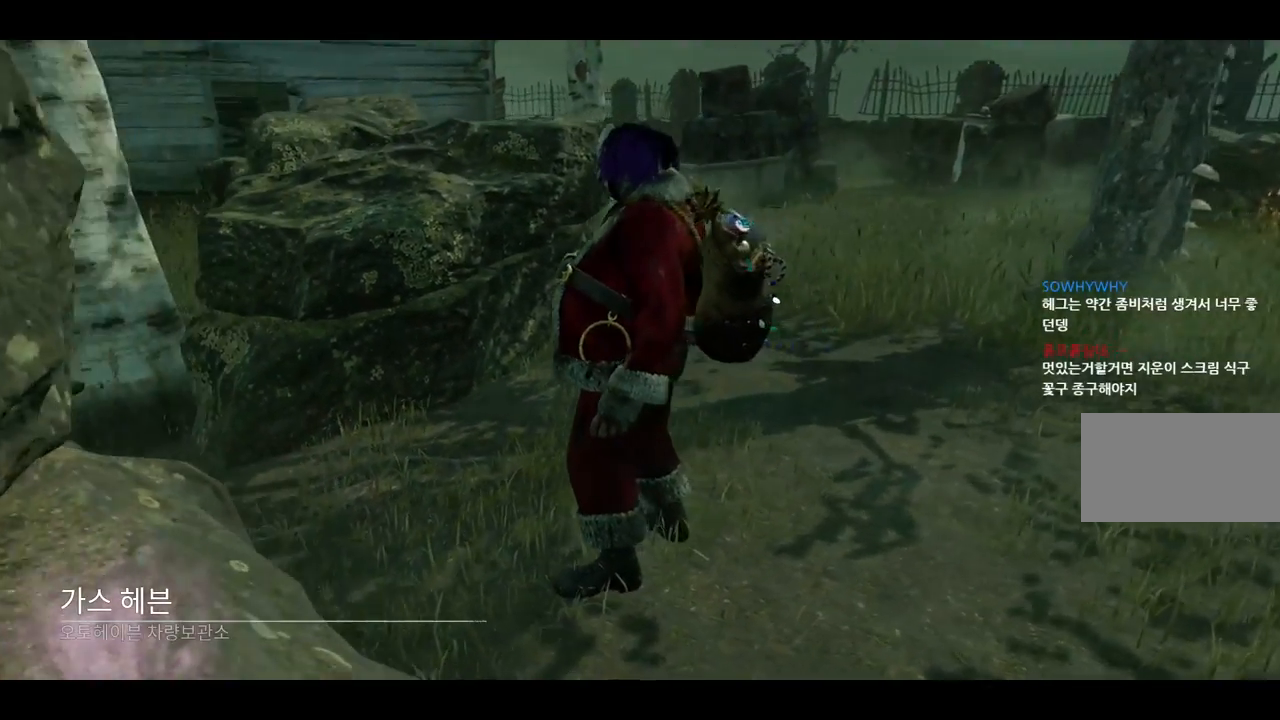
{"keys": [], "mouse": [], "events": []}
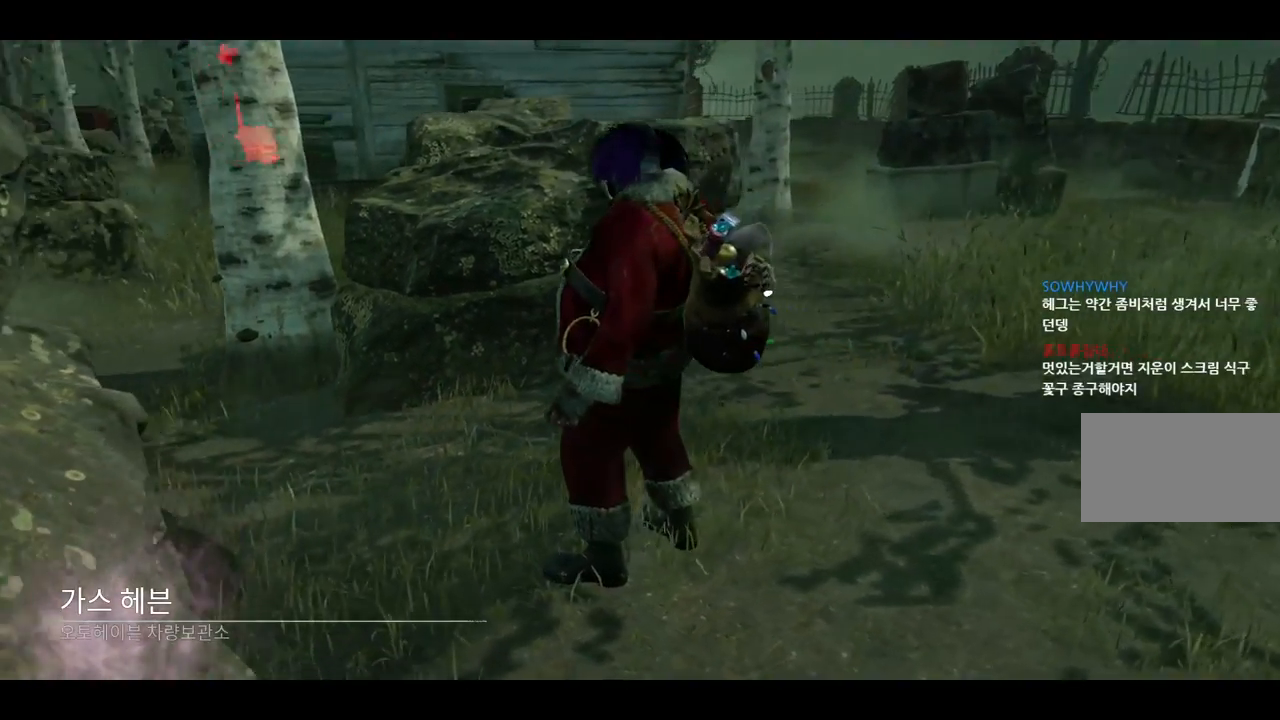
{"keys": [], "mouse": ["left"], "events": [[133, "mouse_left", "down"], [217, "mouse_left", "up"], [500, "mouse_left", "down"]]}
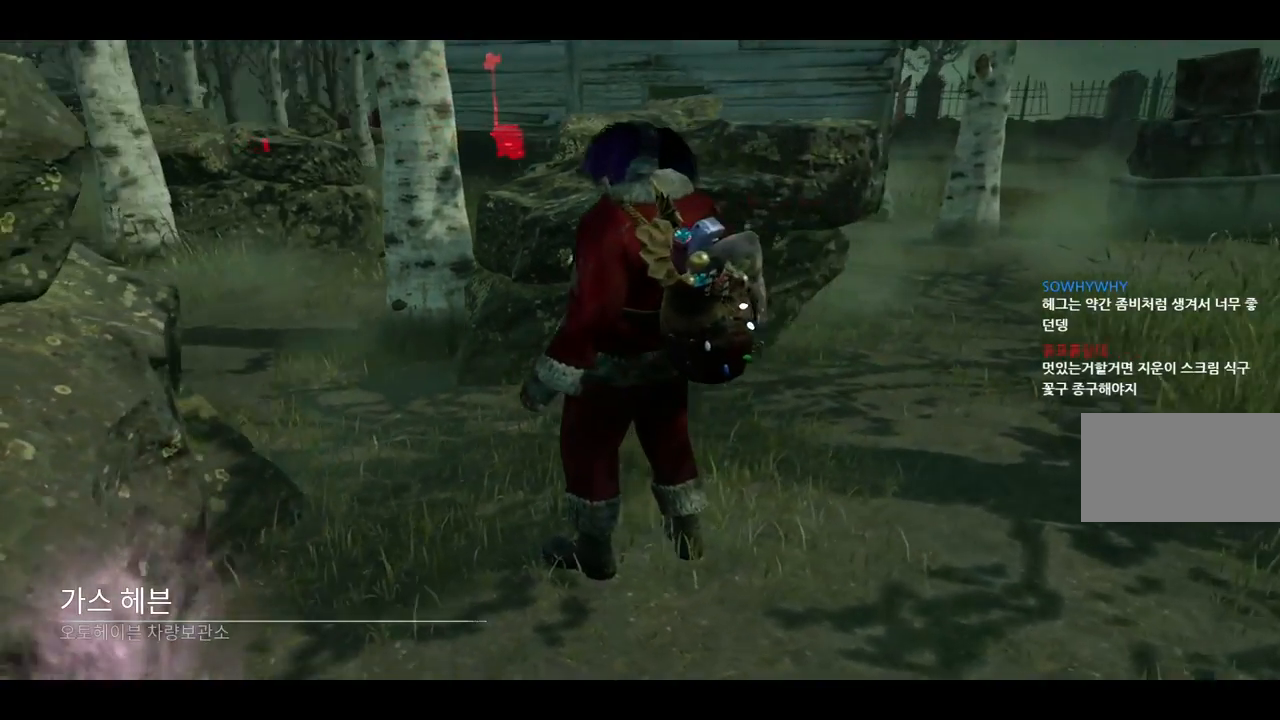
{"keys": [], "mouse": [], "events": [[83, "mouse_left", "up"]]}
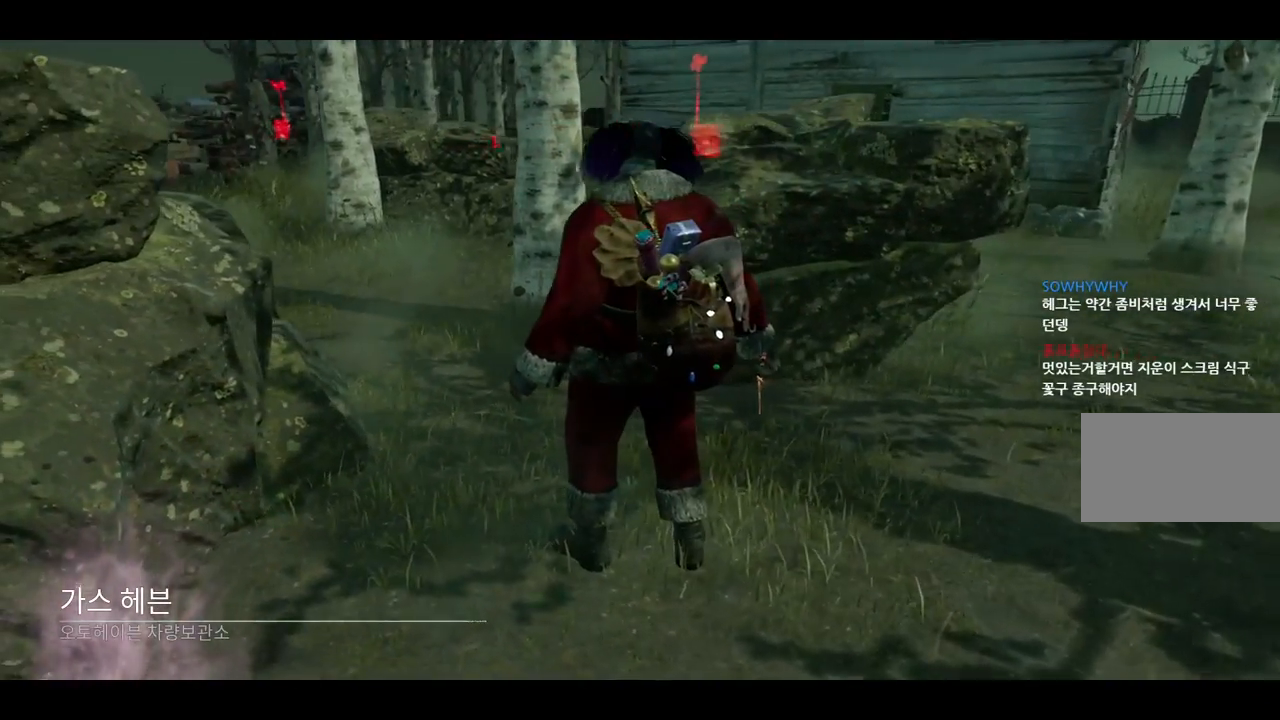
{"keys": [], "mouse": [], "events": []}
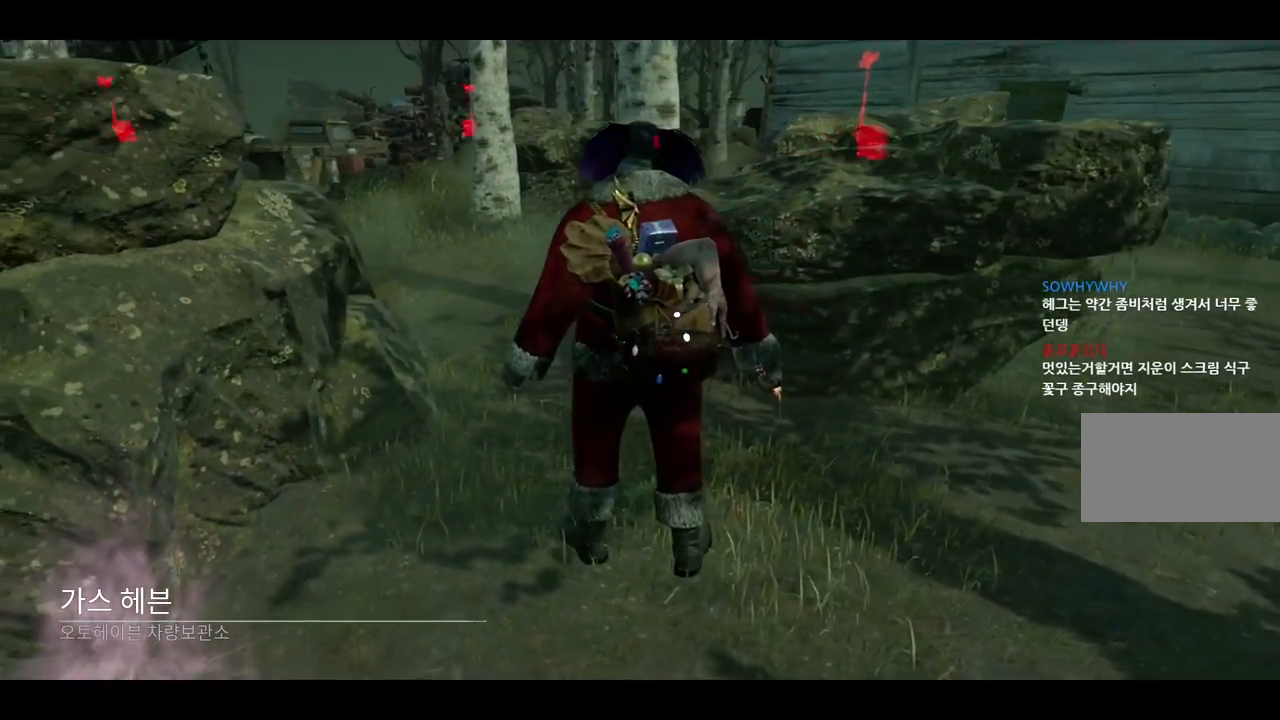
{"keys": [], "mouse": [], "events": []}
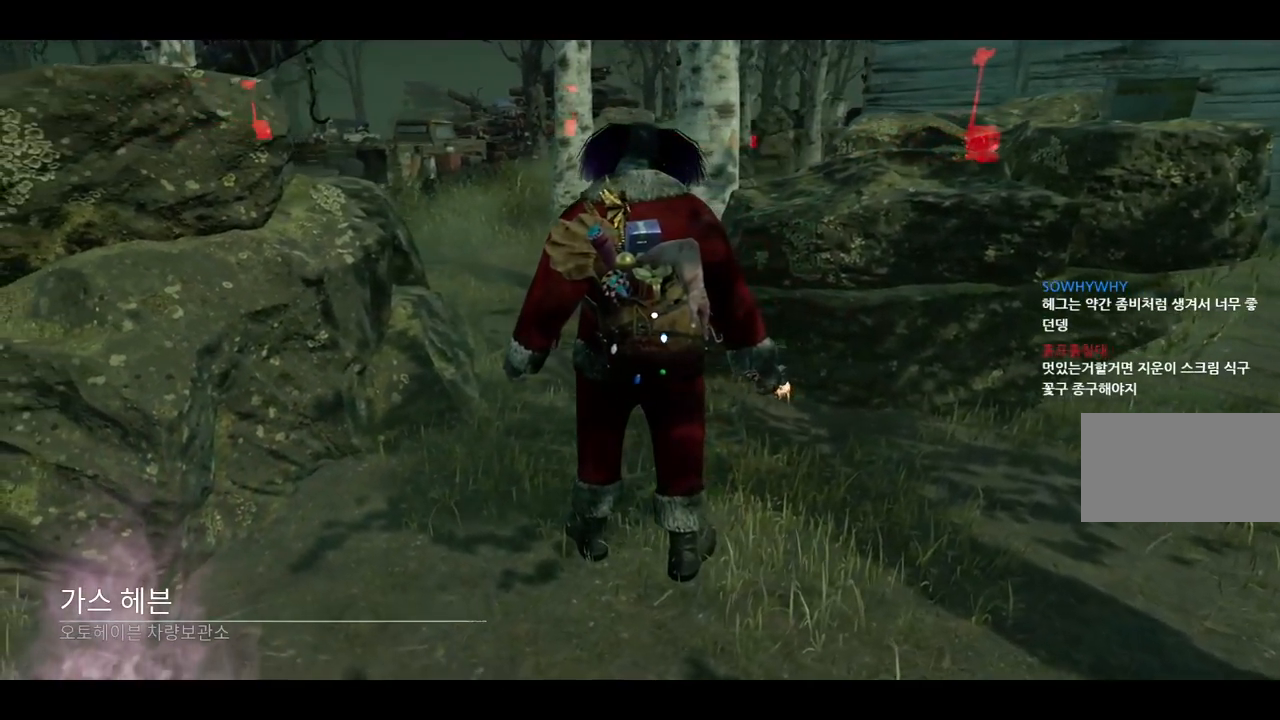
{"keys": [], "mouse": [], "events": [[150, "mouse_left", "down"], [250, "mouse_left", "up"], [317, "mouse_left", "down"], [400, "mouse_left", "up"]]}
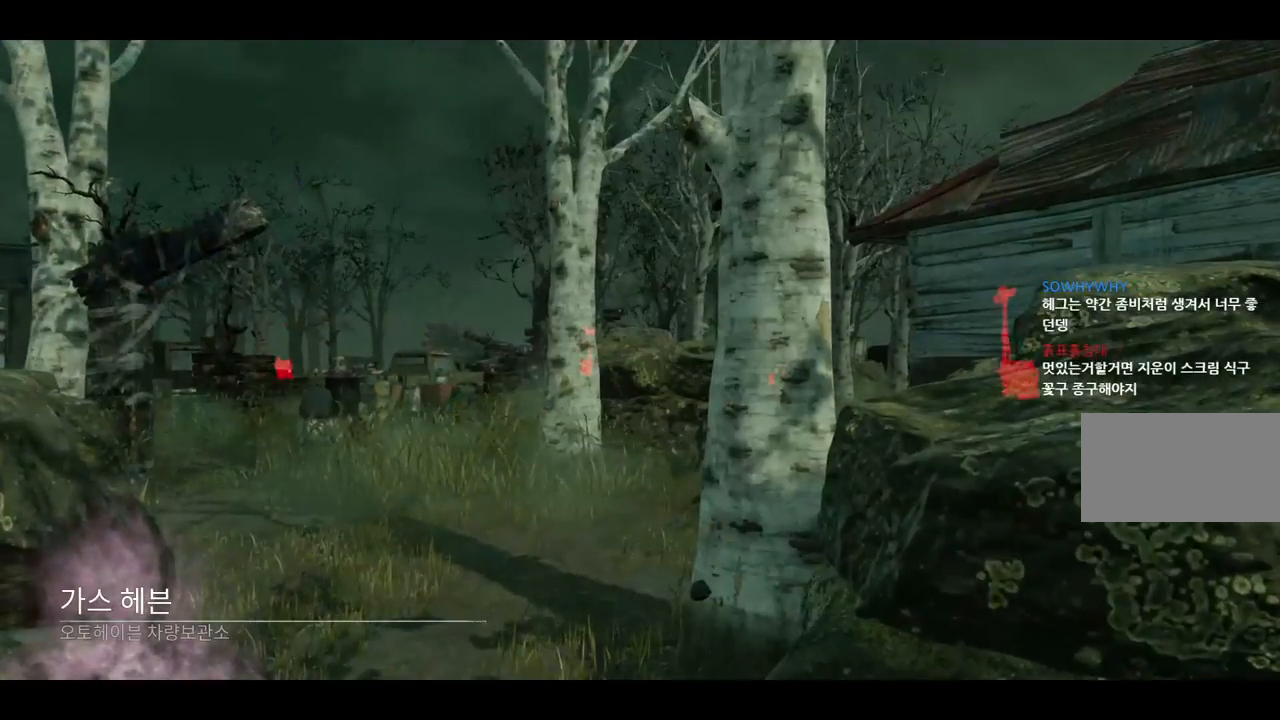
{"keys": ["w"], "mouse": [], "events": [[183, "a", "down"], [400, "w", "down"], [483, "a", "up"]]}
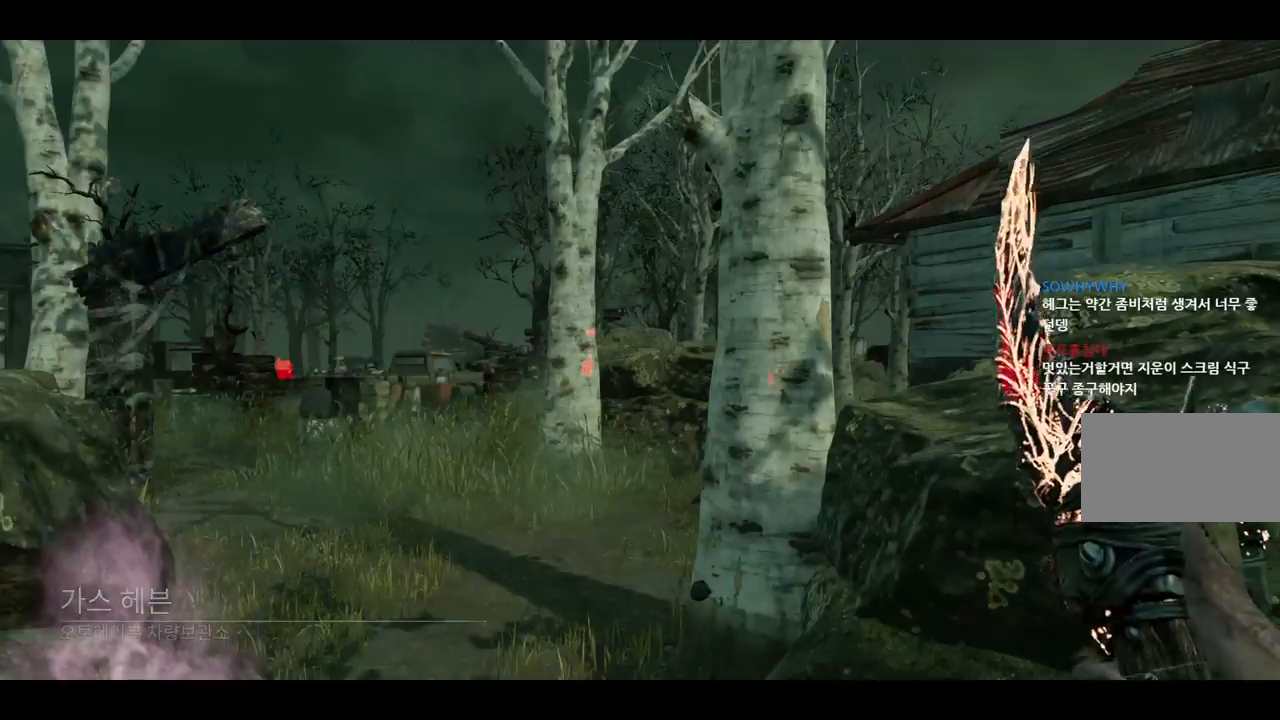
{"keys": ["w"], "mouse": [], "events": []}
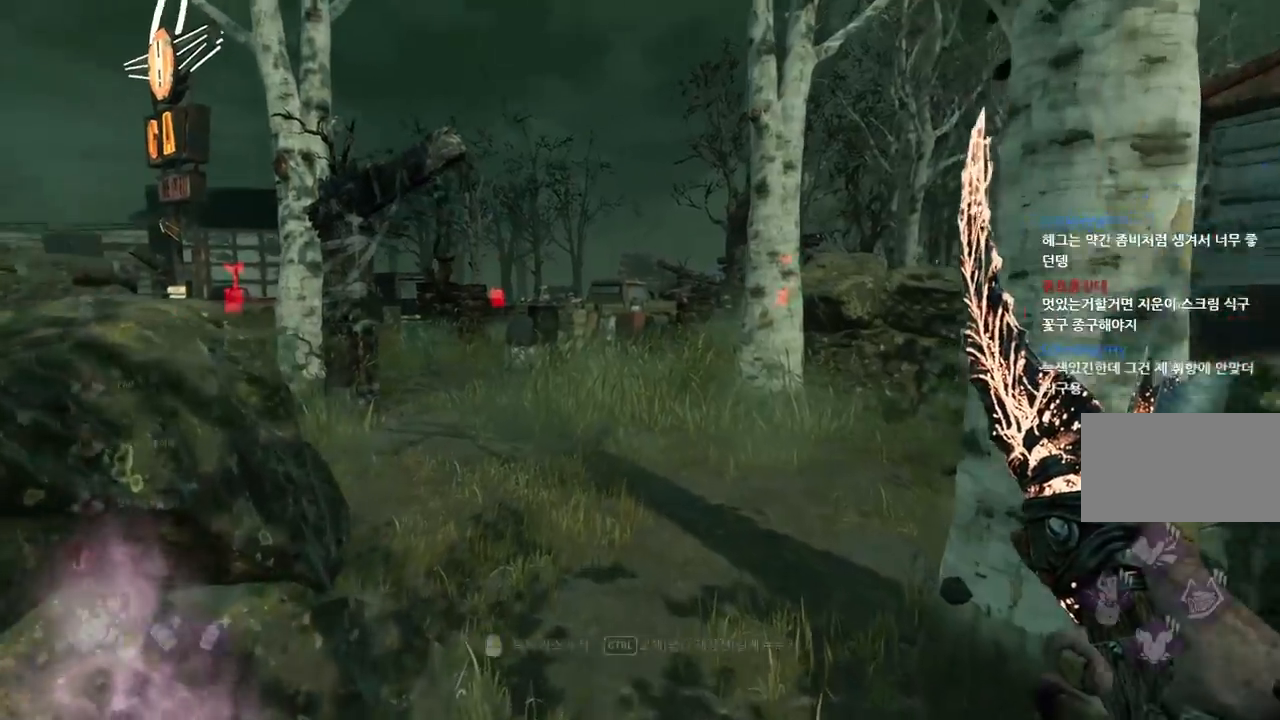
{"keys": ["w"], "mouse": ["right"], "events": [[33, "ctrl", "down"], [183, "ctrl", "up"], [417, "mouse_right", "down"]]}
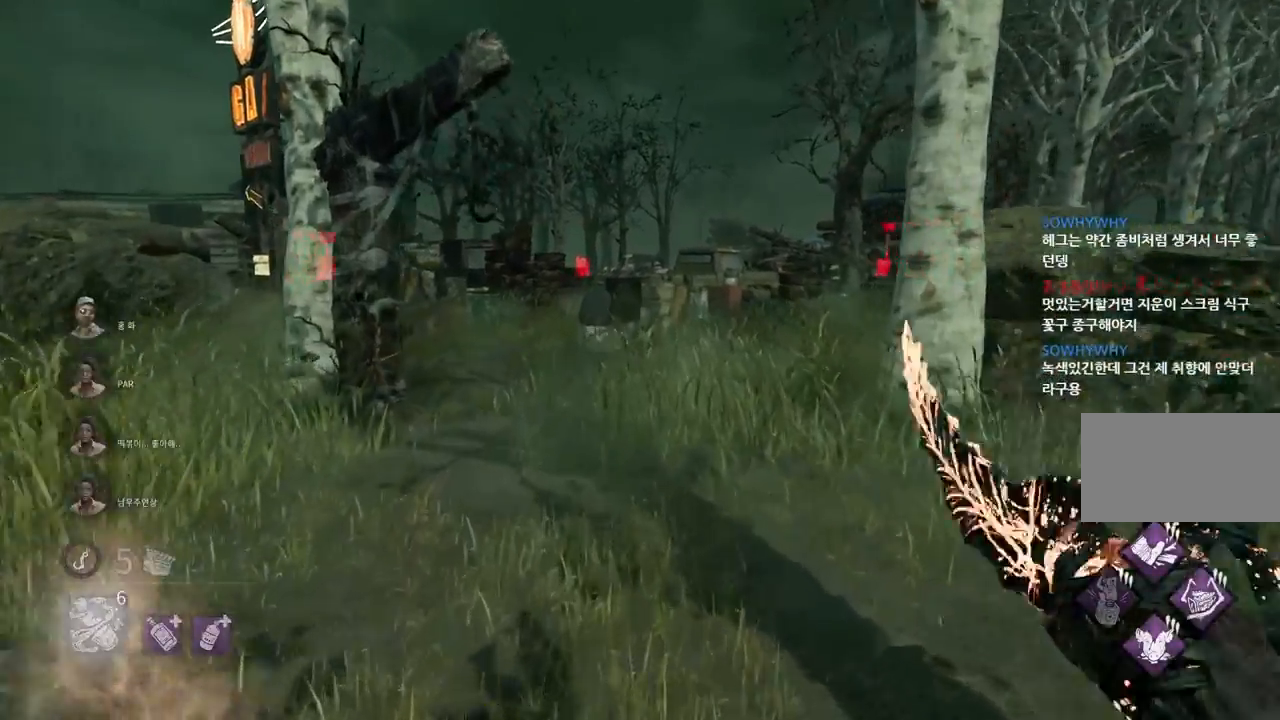
{"keys": ["w"], "mouse": ["right"], "events": []}
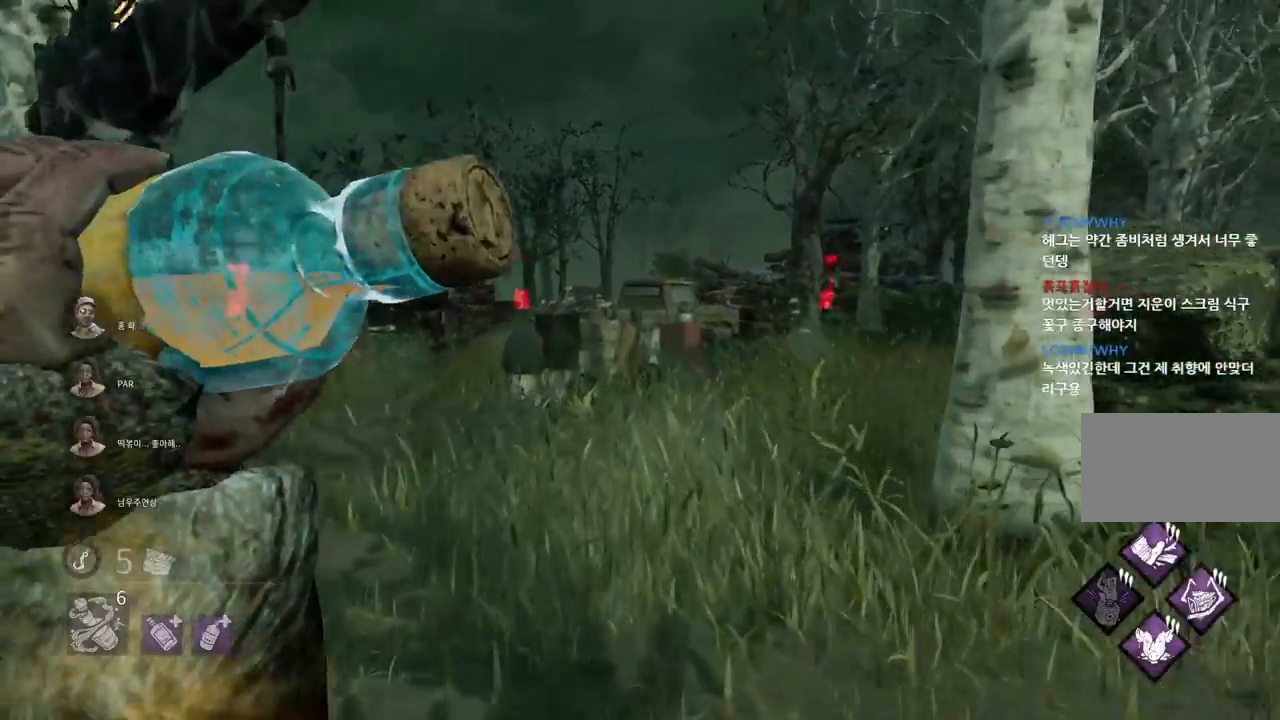
{"keys": ["w"], "mouse": [], "events": [[467, "mouse_right", "up"]]}
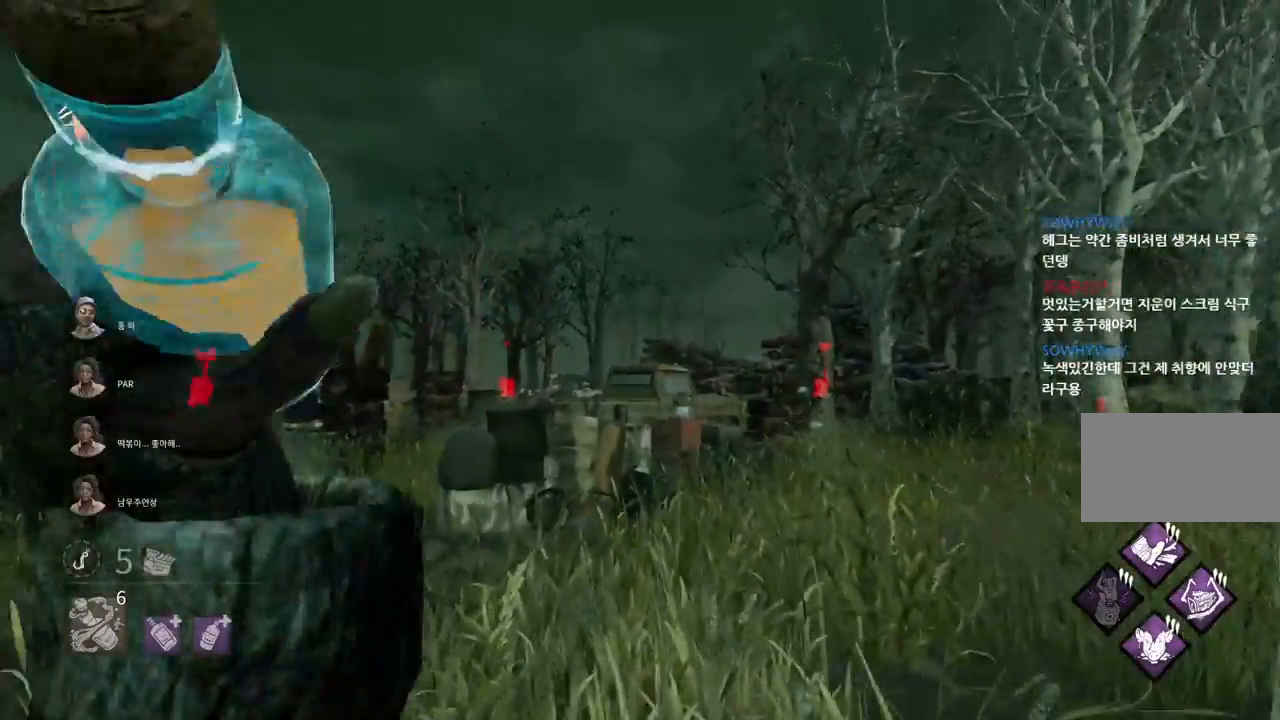
{"keys": ["a", "w"], "mouse": [], "events": [[383, "a", "down"]]}
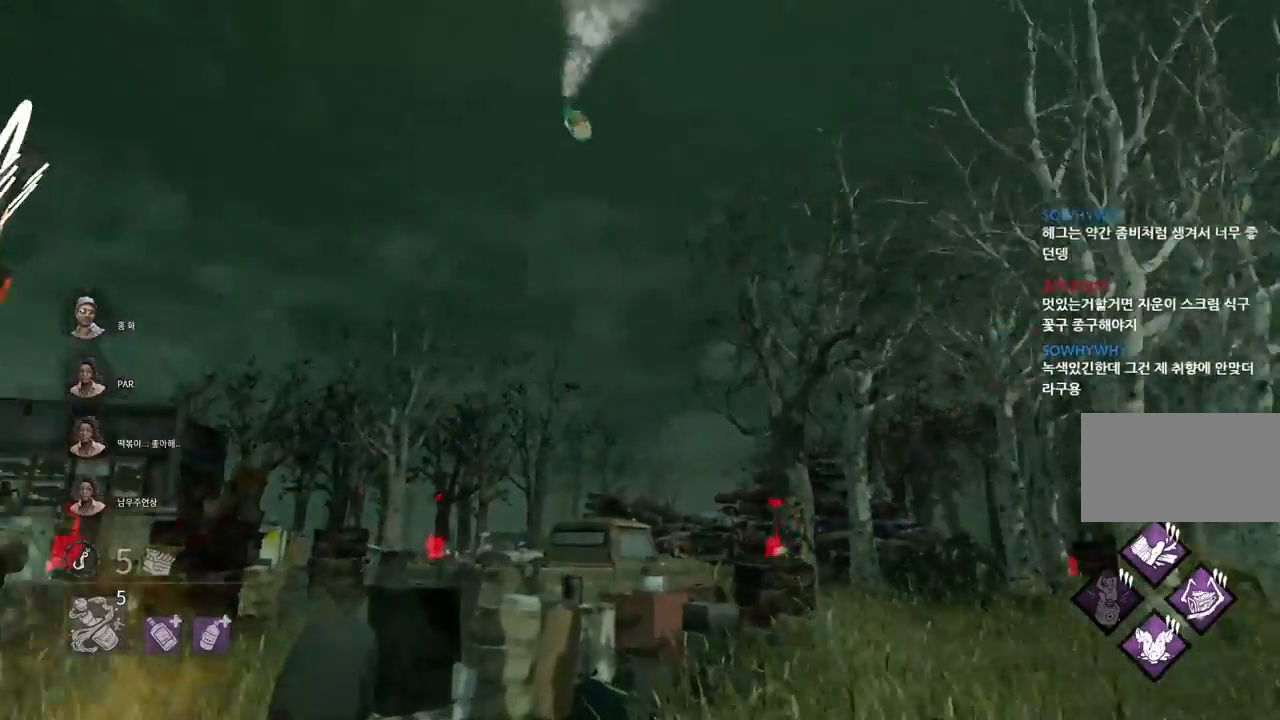
{"keys": ["w"], "mouse": [], "events": [[67, "a", "up"], [183, "a", "down"], [500, "a", "up"]]}
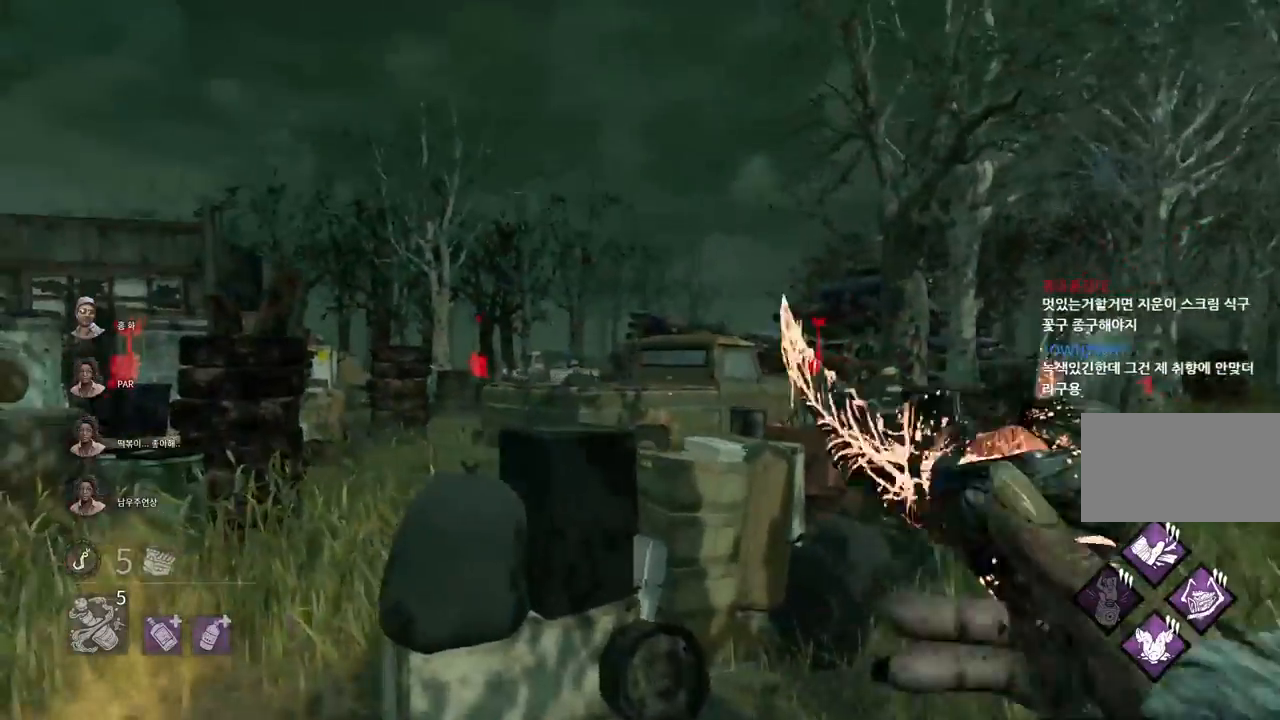
{"keys": ["a", "w"], "mouse": [], "events": [[100, "a", "down"], [367, "a", "up"], [450, "a", "down"]]}
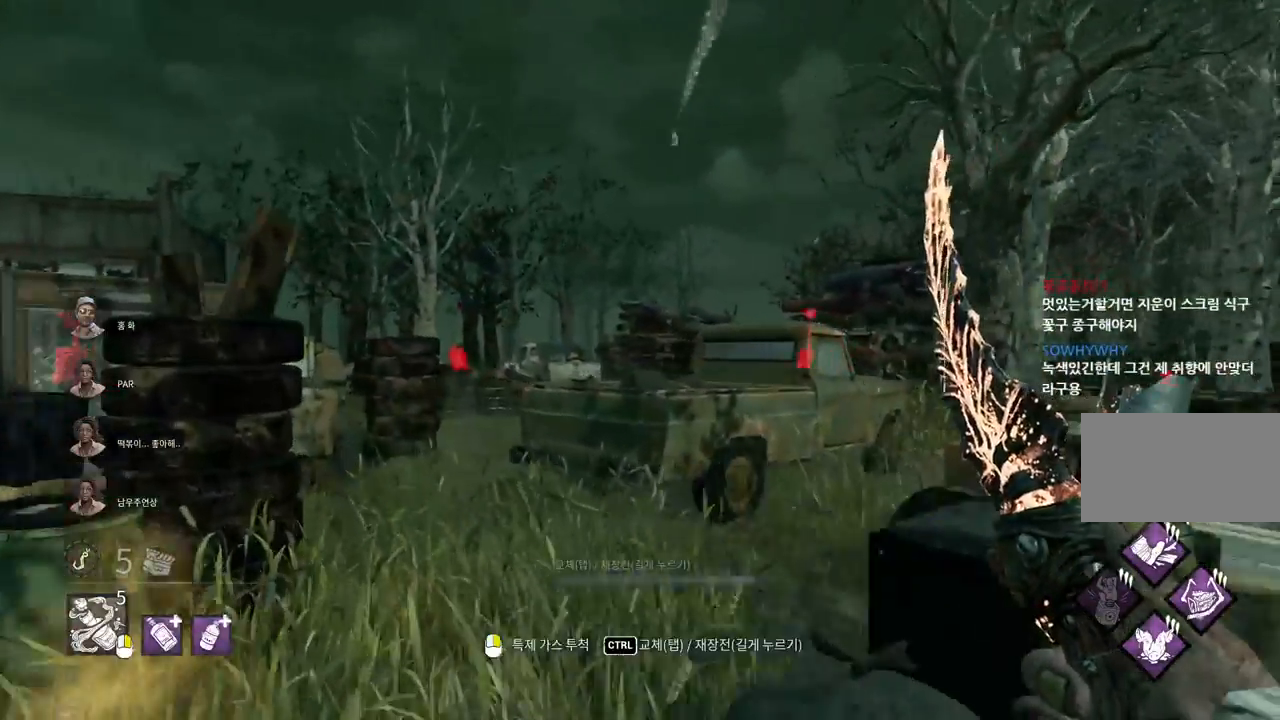
{"keys": ["w"], "mouse": [], "events": [[83, "a", "up"]]}
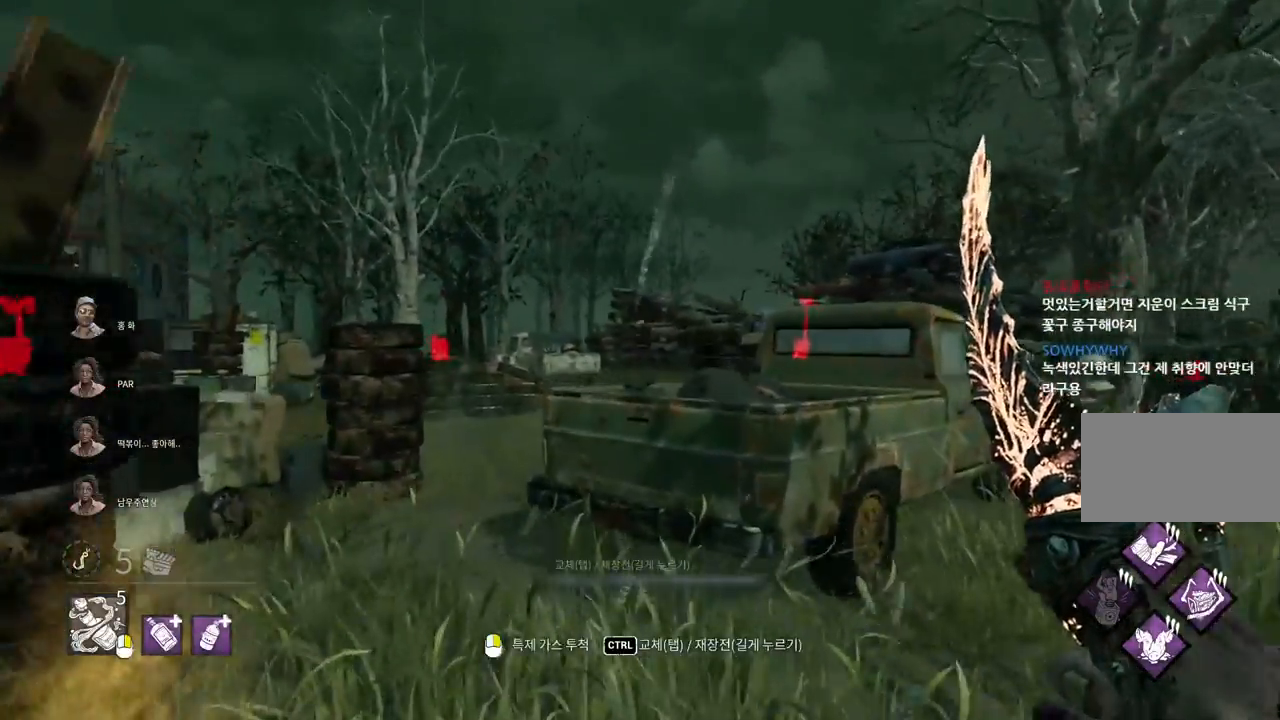
{"keys": ["a", "w"], "mouse": [], "events": [[283, "a", "down"], [400, "a", "up"], [500, "a", "down"]]}
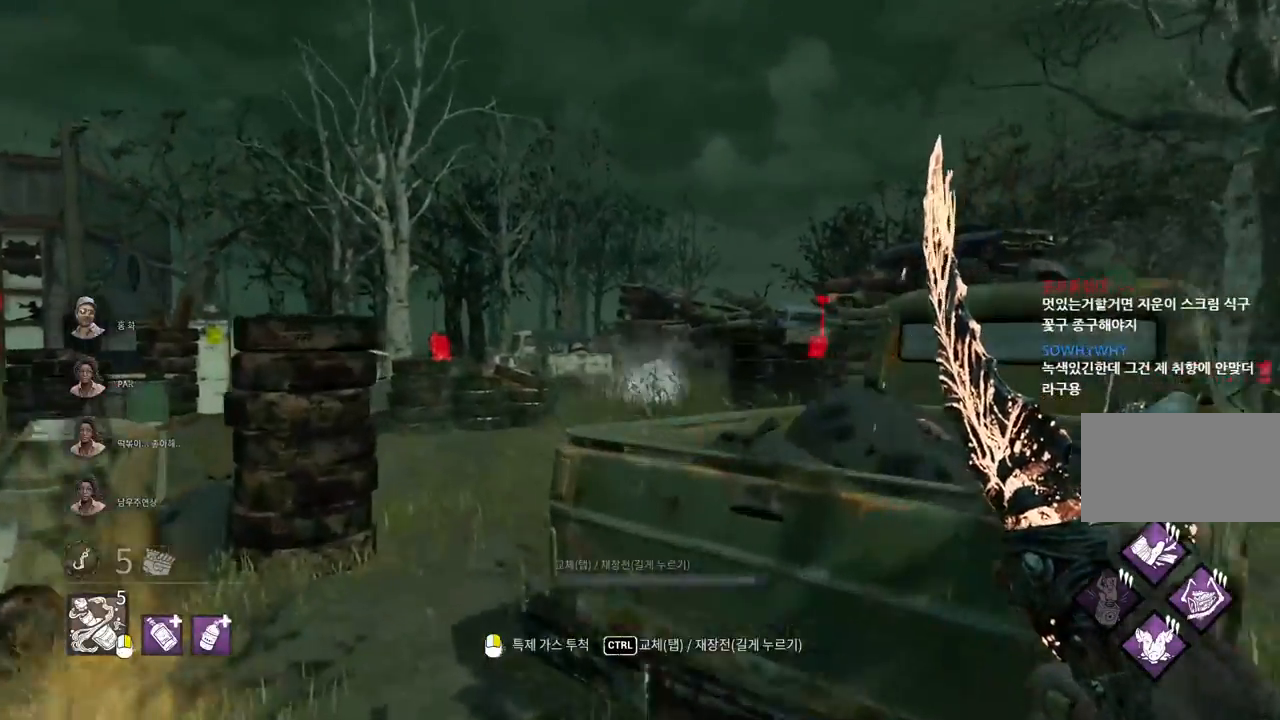
{"keys": ["w"], "mouse": [], "events": [[67, "a", "up"], [150, "a", "down"], [233, "a", "up"], [300, "a", "down"], [433, "a", "up"]]}
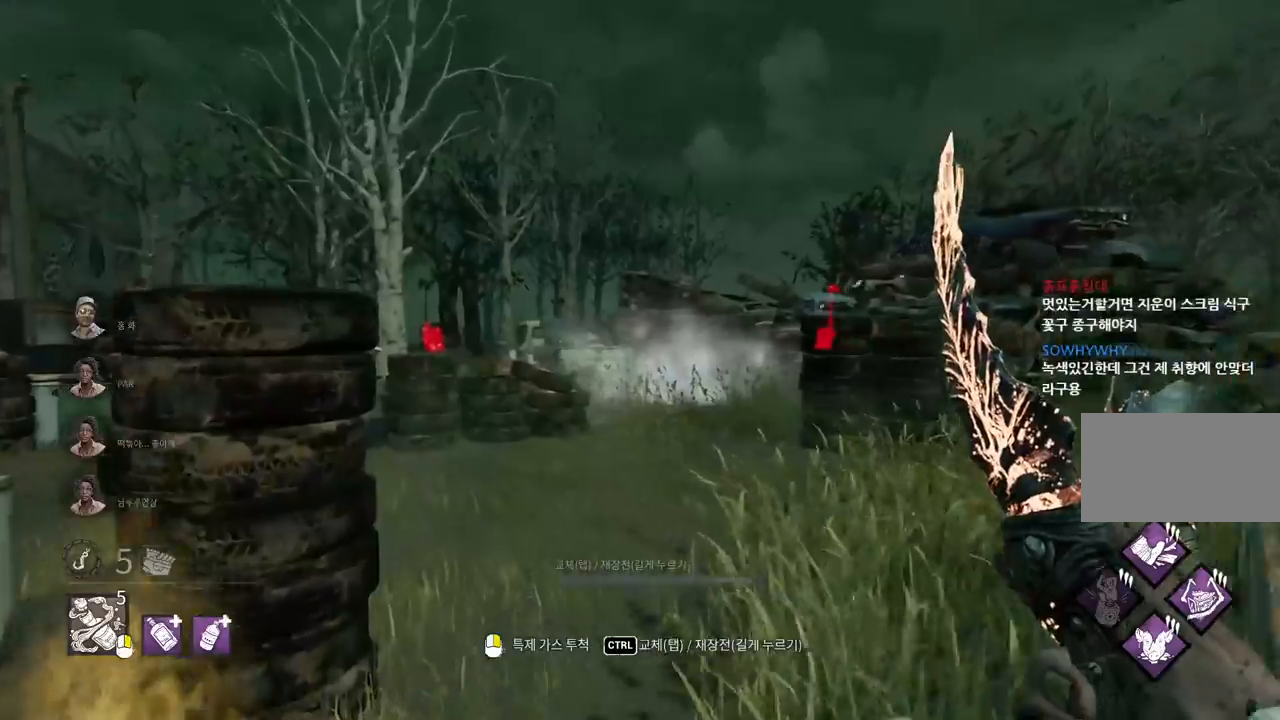
{"keys": ["w"], "mouse": [], "events": []}
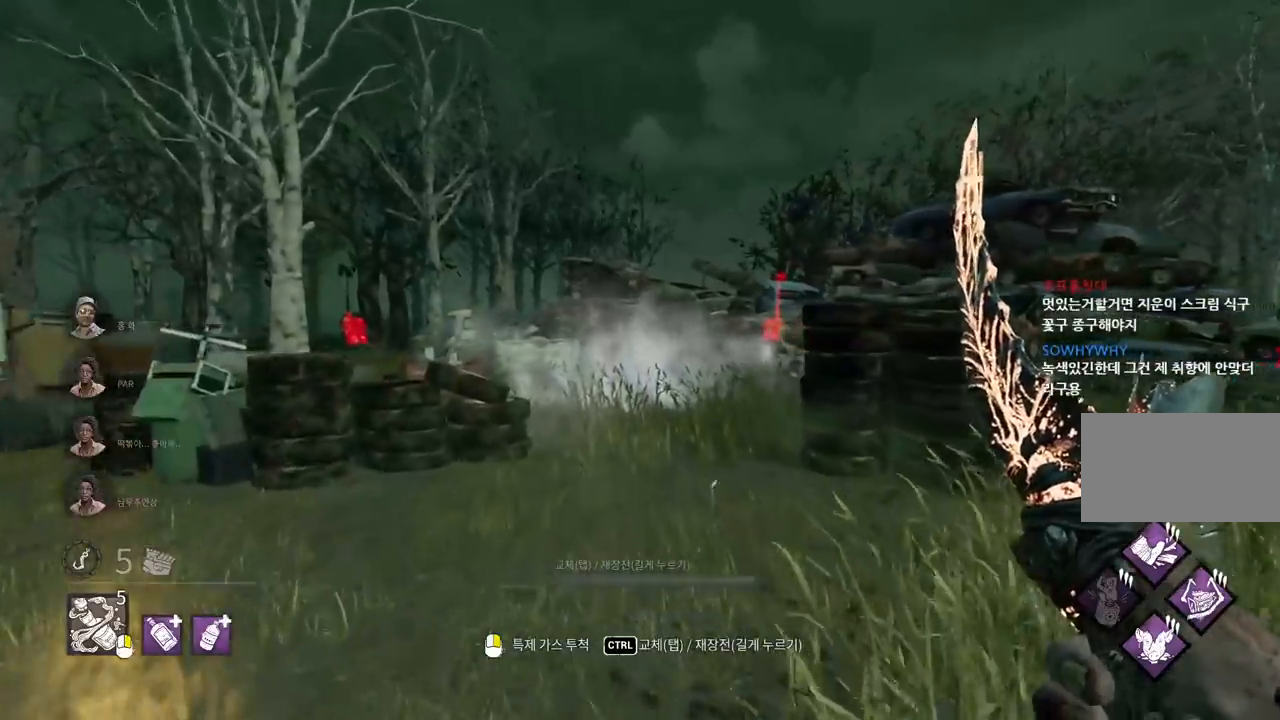
{"keys": ["w"], "mouse": [], "events": []}
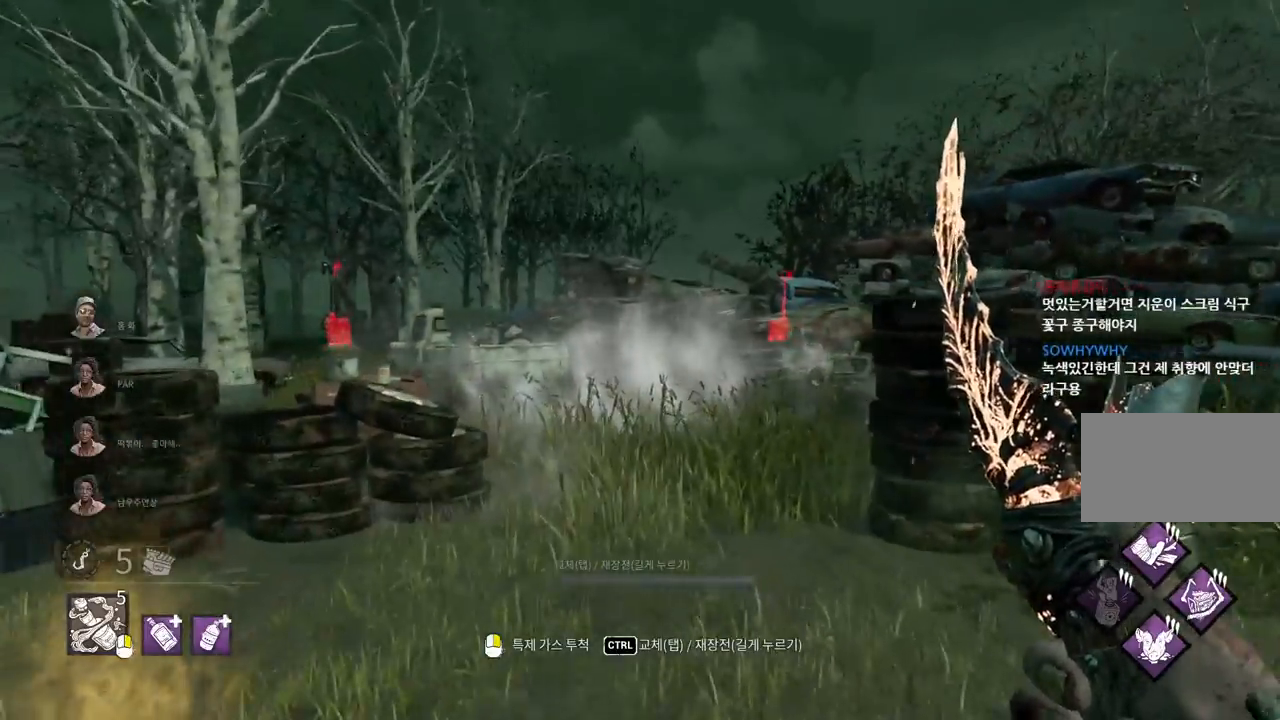
{"keys": ["w"], "mouse": [], "events": []}
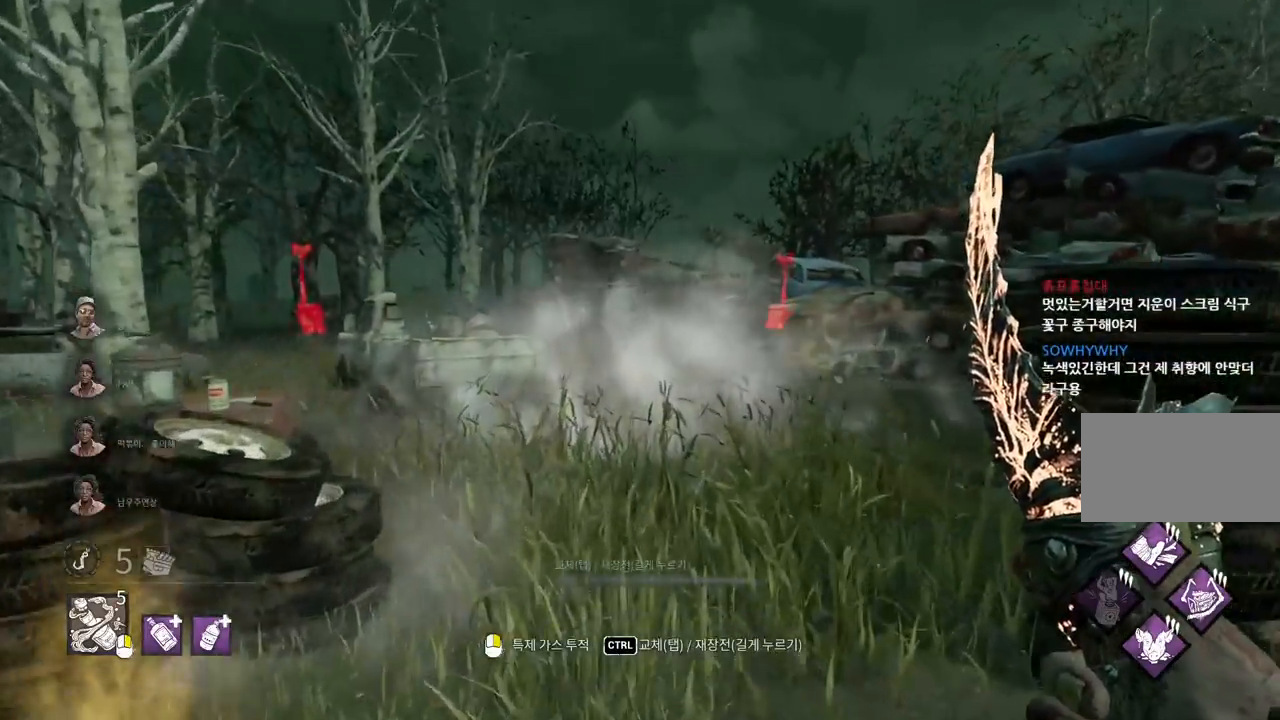
{"keys": ["w"], "mouse": ["right"], "events": [[450, "mouse_right", "down"]]}
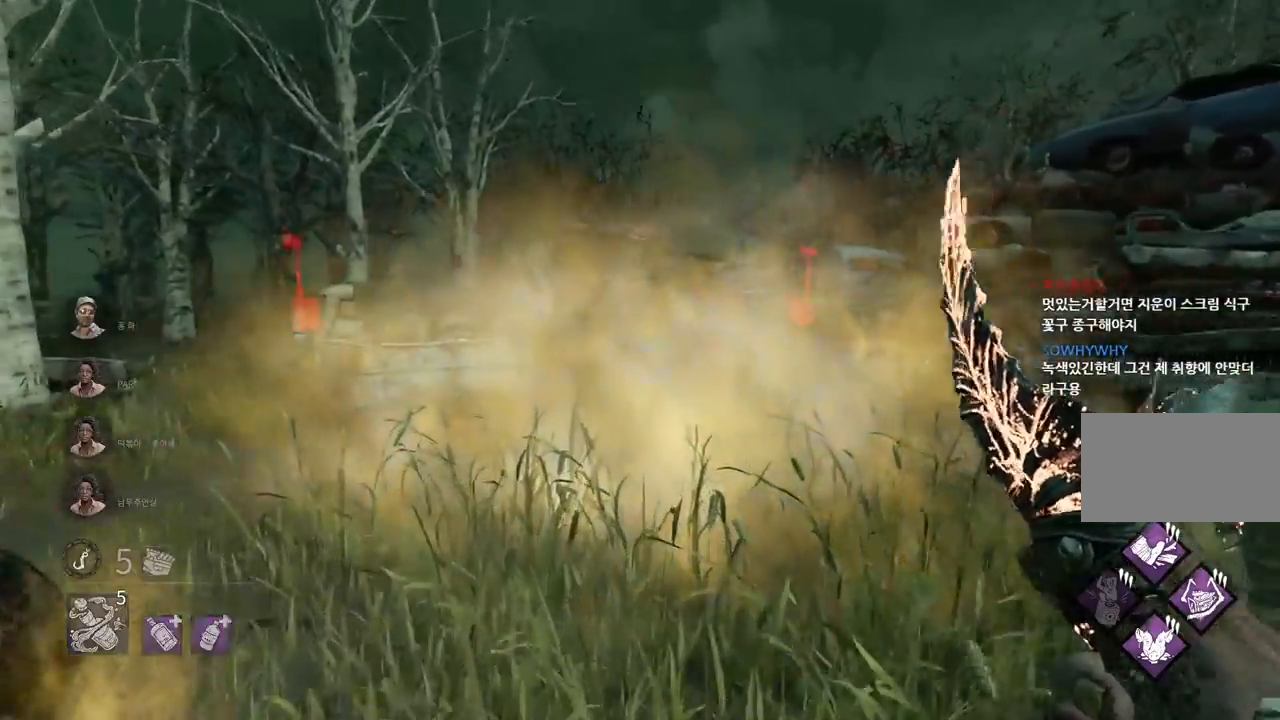
{"keys": ["d", "w"], "mouse": ["right"], "events": [[283, "d", "down"], [383, "d", "up"], [467, "d", "down"]]}
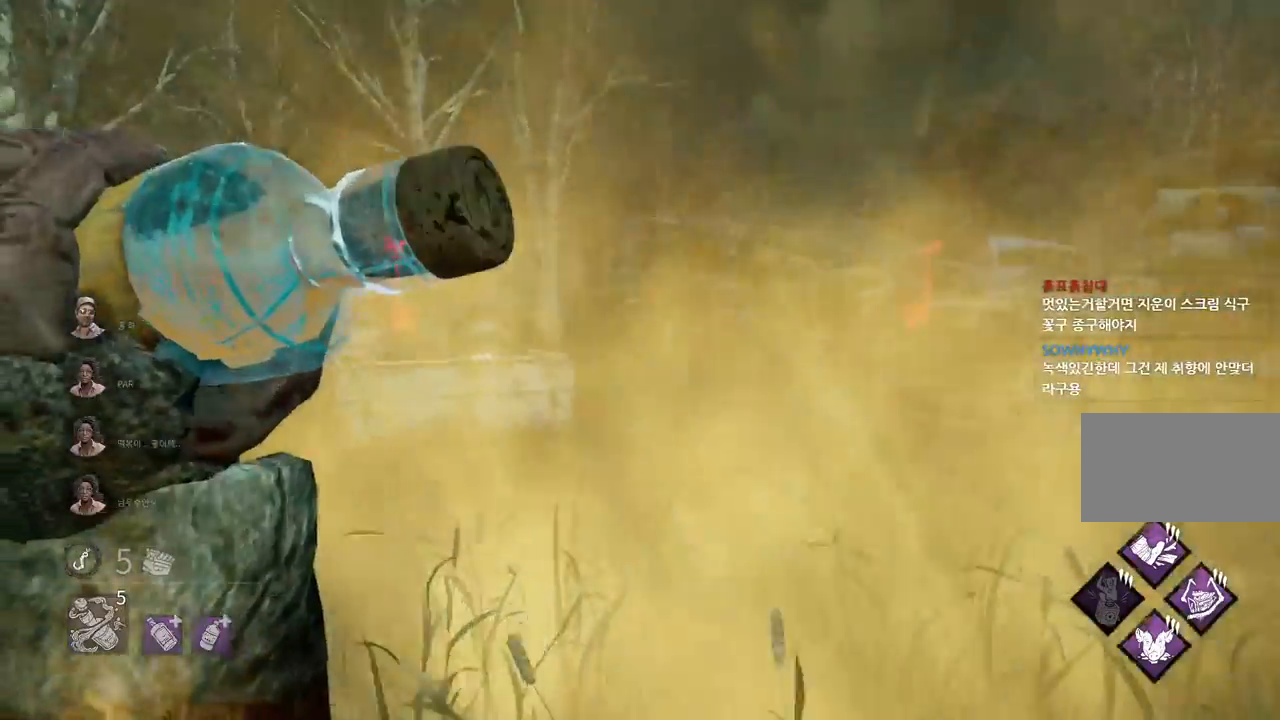
{"keys": ["w"], "mouse": [], "events": [[33, "d", "up"], [117, "d", "down"], [183, "d", "up"], [433, "mouse_right", "up"]]}